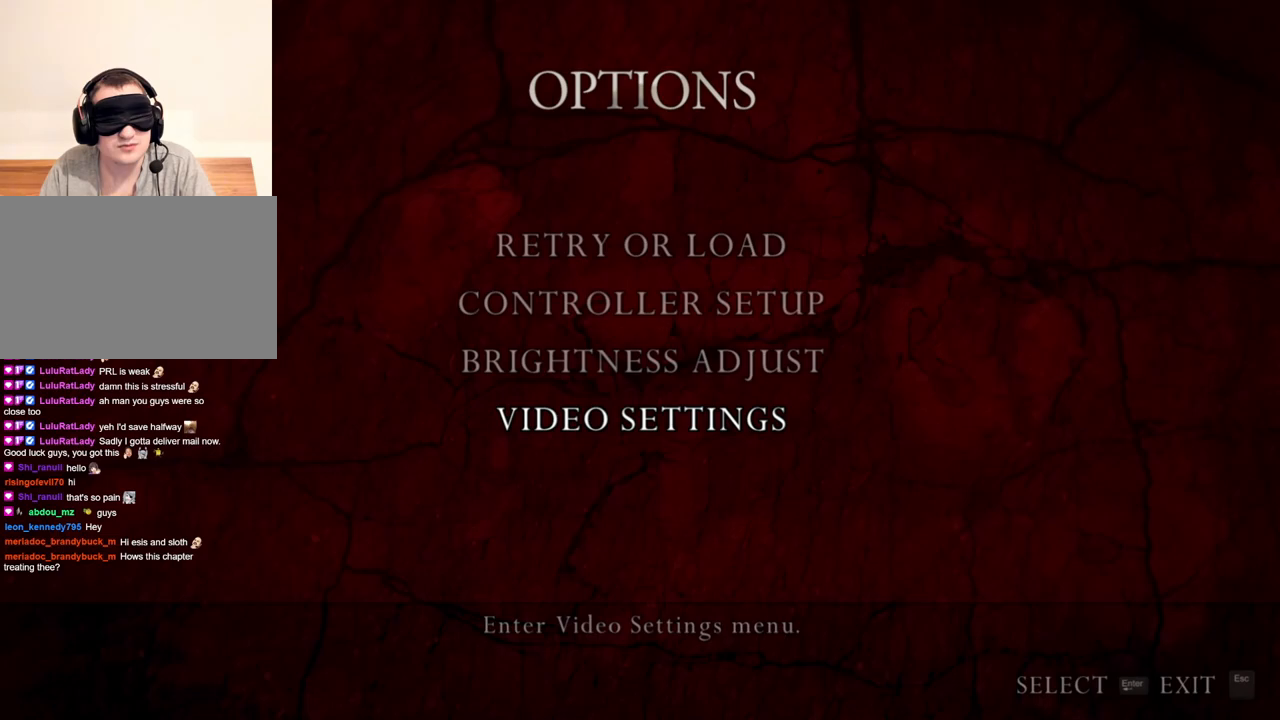
Gameplay with keyboard and mouse; each line is a JSON object with the keys and mouse buttons held at the frame after it. "events" lists presses ("down") and releases ("up") of "1", "2", "3", "4", "5", "a", "alt", "b", "c", "ctrl", "d", "e", "f", "g", "q", "r", "s", "shift", "space", "t", "tab", "tilde", "v", "w", "x", "z", "mouse_left", "mouse_wheel", "mouse_right", "mouse_mb4" and "mouse_mb5" between this image and that frame as [ms after this image, input, new state], when the widget could be followed in between. "mouse_left", "mouse_wheel", "mouse_right", "mouse_mb4", "mouse_mb5" = the "left", "wheel", "right", "mb4", "mb5" buttons of the "mouse" list. No other keys are recorded. "wheel" means that the mouse wheel is clicked or scrolled. Mouse movement is not recorded.
{"keys": [], "mouse": ["right"], "events": [[450, "mouse_right", "down"]]}
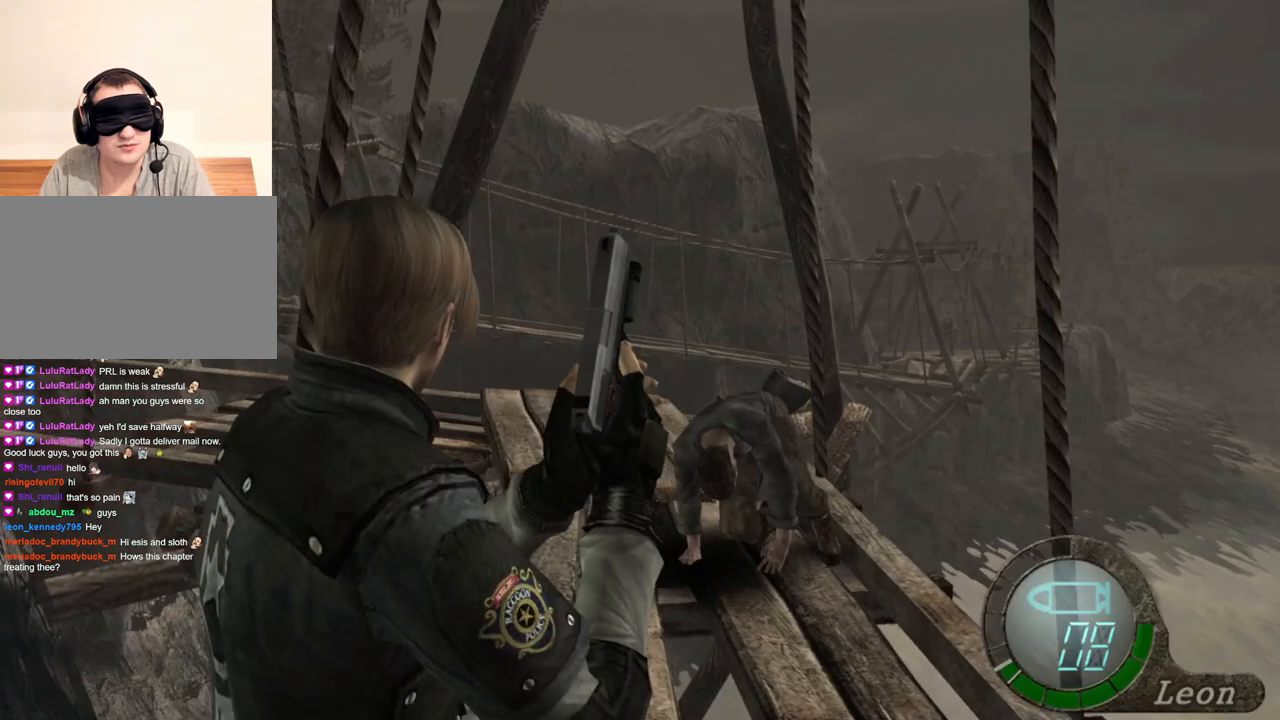
{"keys": [], "mouse": ["right"], "events": []}
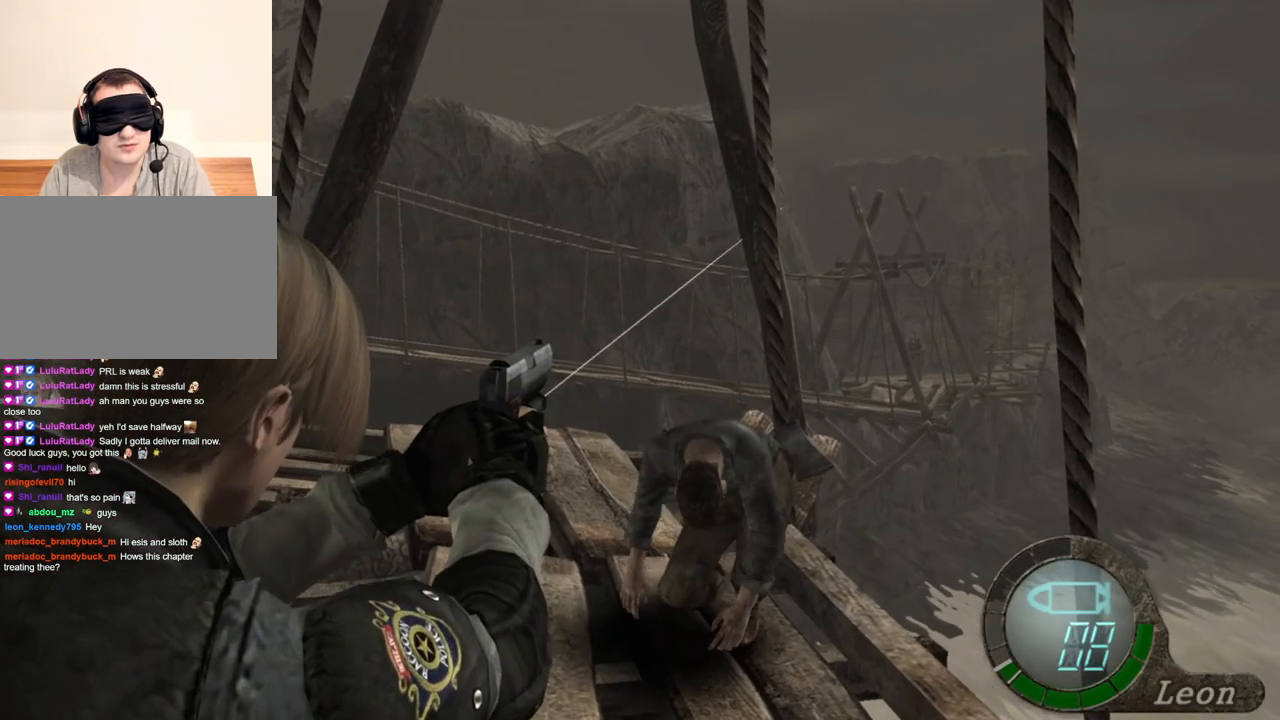
{"keys": [], "mouse": ["right"], "events": [[50, "mouse_left", "down"], [250, "mouse_left", "up"]]}
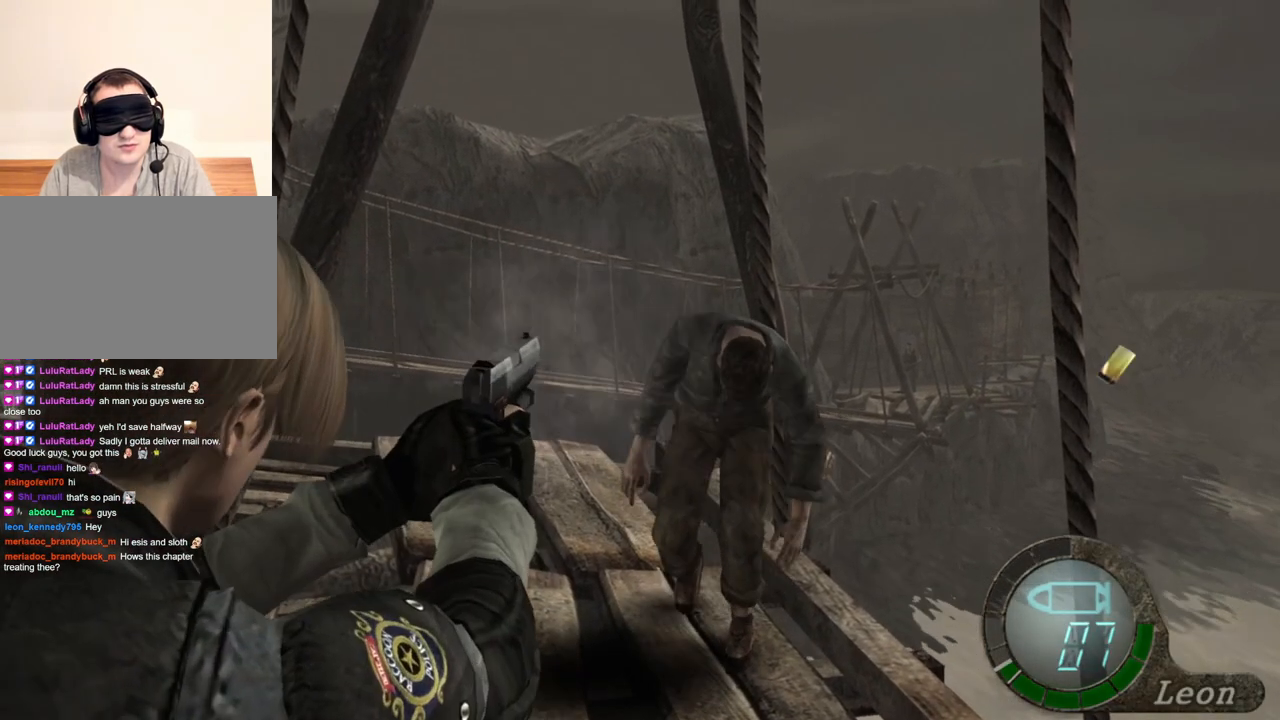
{"keys": [], "mouse": ["left", "right"], "events": [[450, "mouse_left", "down"]]}
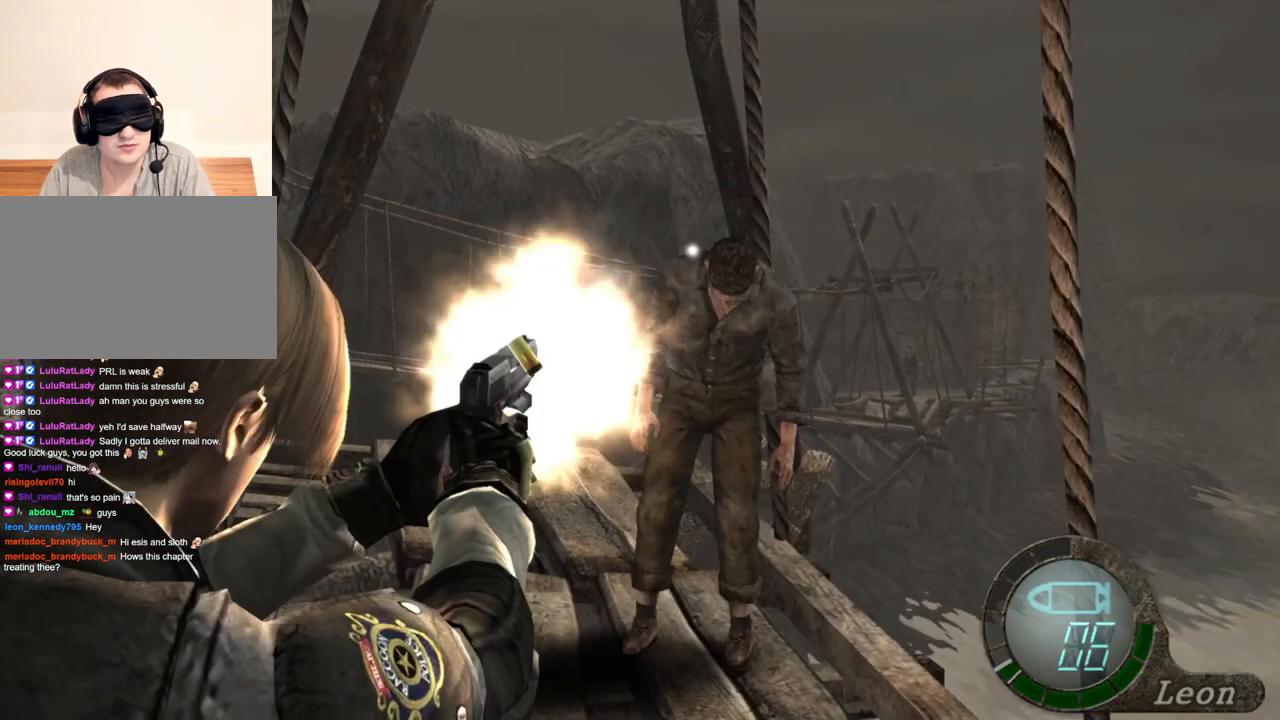
{"keys": [], "mouse": ["right"], "events": [[83, "mouse_left", "up"]]}
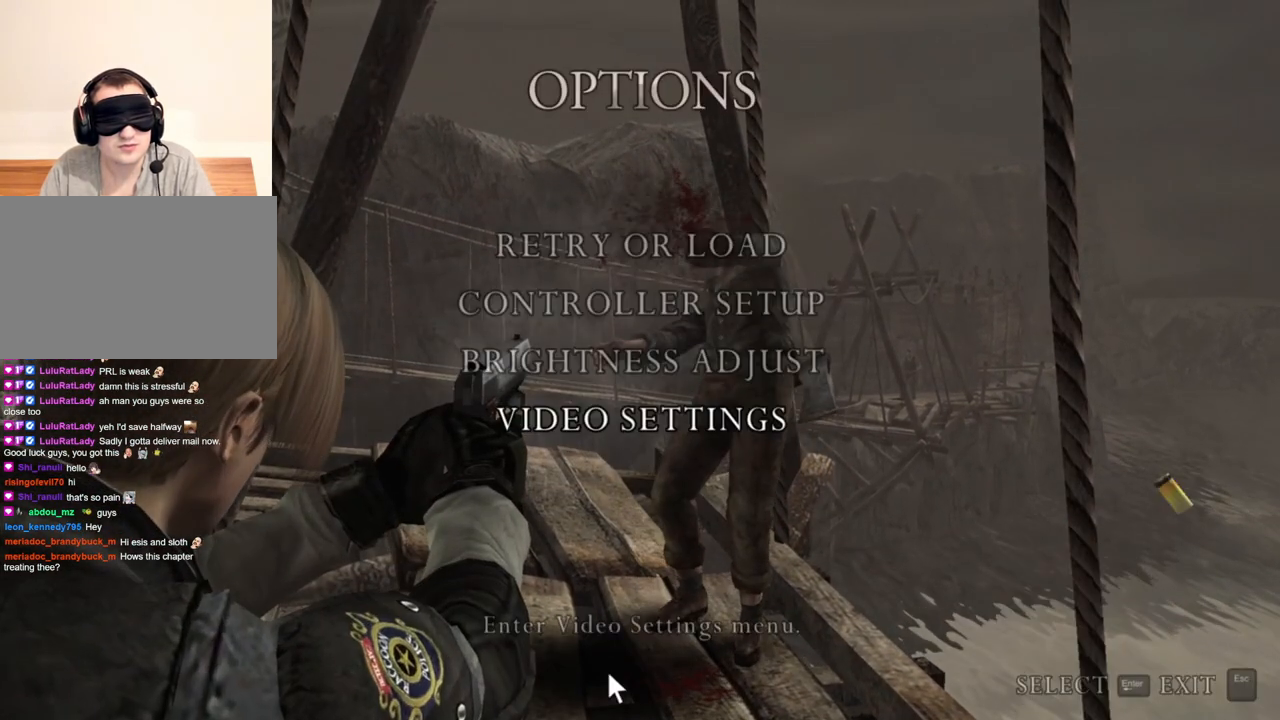
{"keys": [], "mouse": [], "events": [[483, "mouse_right", "up"]]}
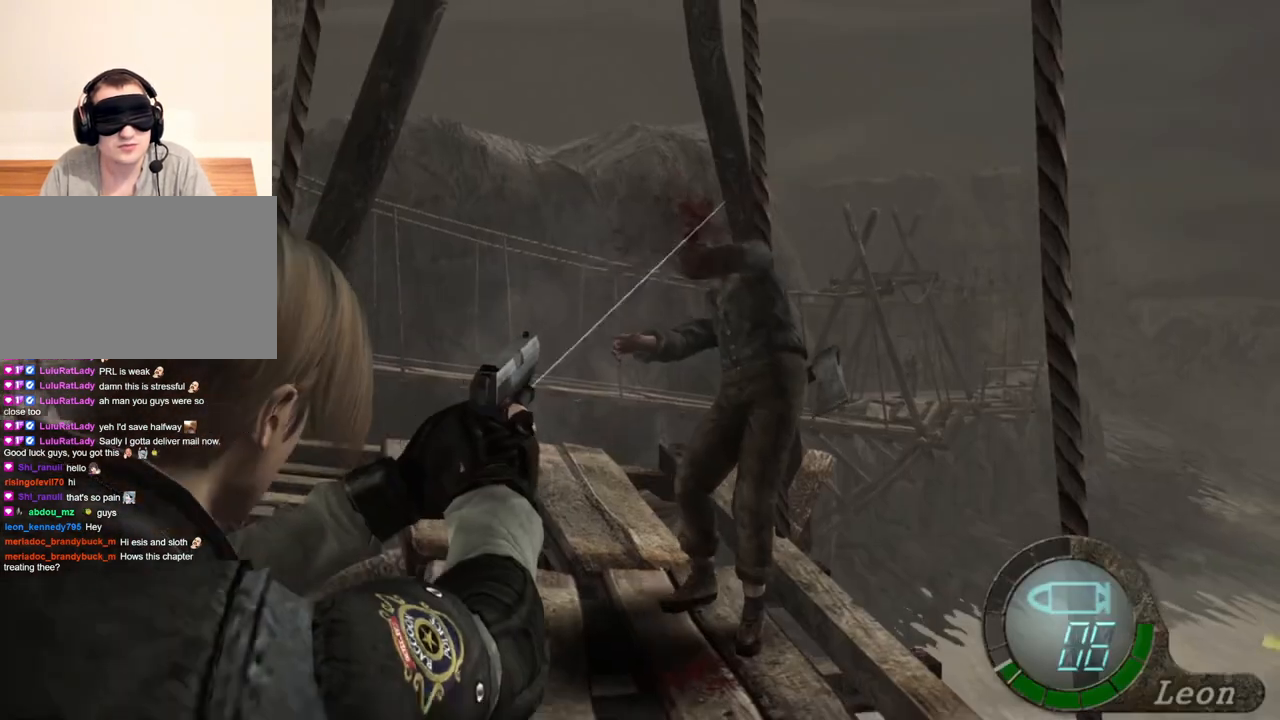
{"keys": ["e", "shift", "w"], "mouse": [], "events": [[50, "w", "down"], [83, "shift", "down"], [217, "e", "down"], [317, "e", "up"], [350, "e", "down"]]}
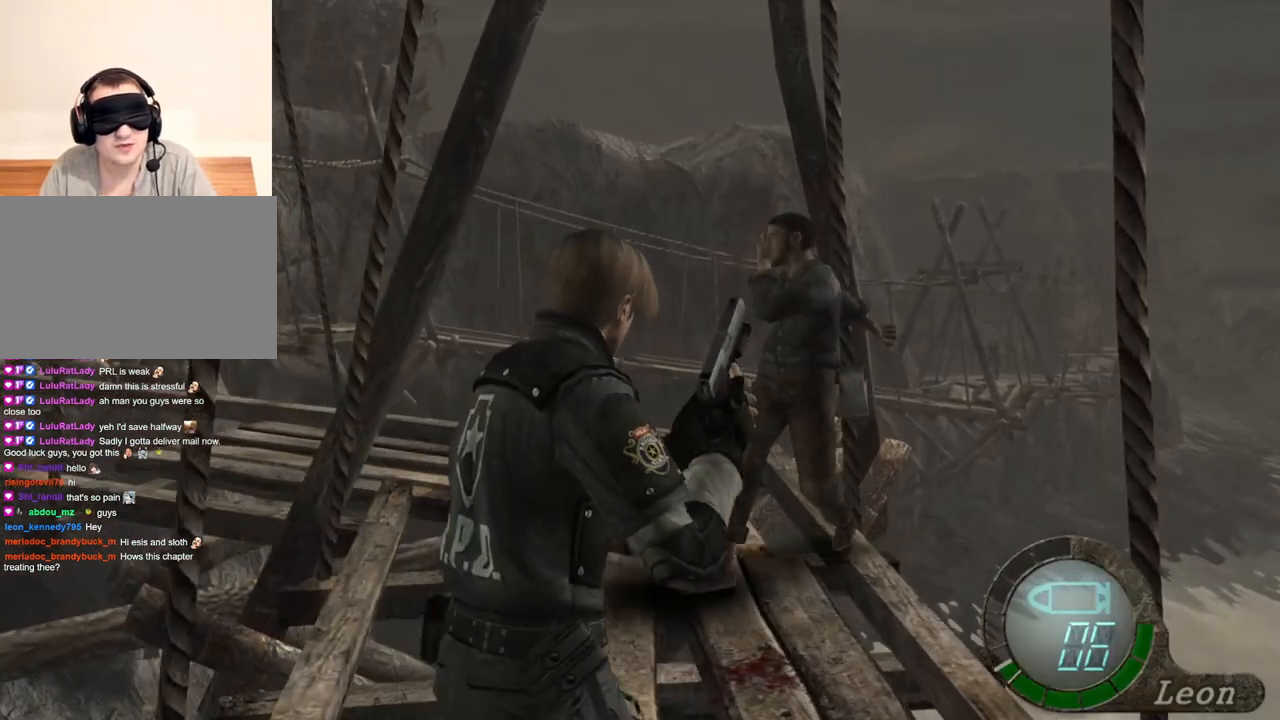
{"keys": ["e", "shift", "w"], "mouse": [], "events": [[283, "e", "up"], [317, "e", "down"], [417, "e", "up"], [483, "e", "down"]]}
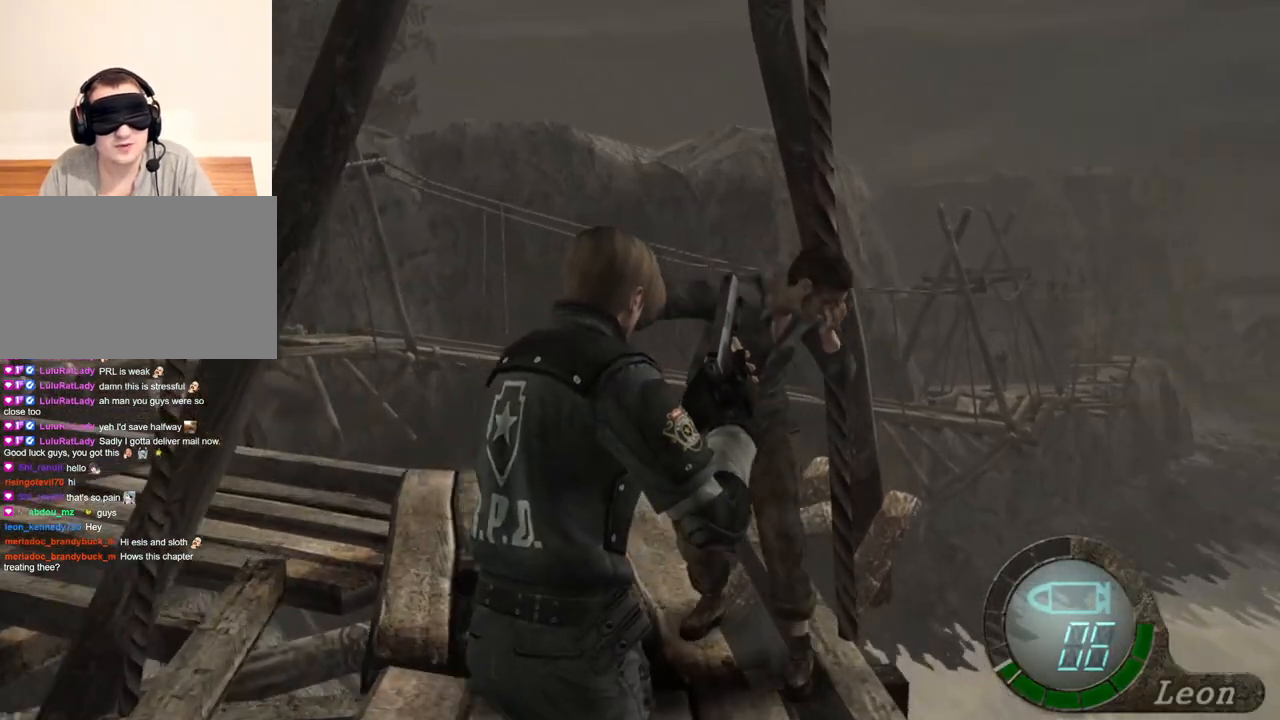
{"keys": ["e", "shift", "w"], "mouse": [], "events": [[150, "e", "up"], [217, "e", "down"], [383, "e", "up"], [450, "e", "down"]]}
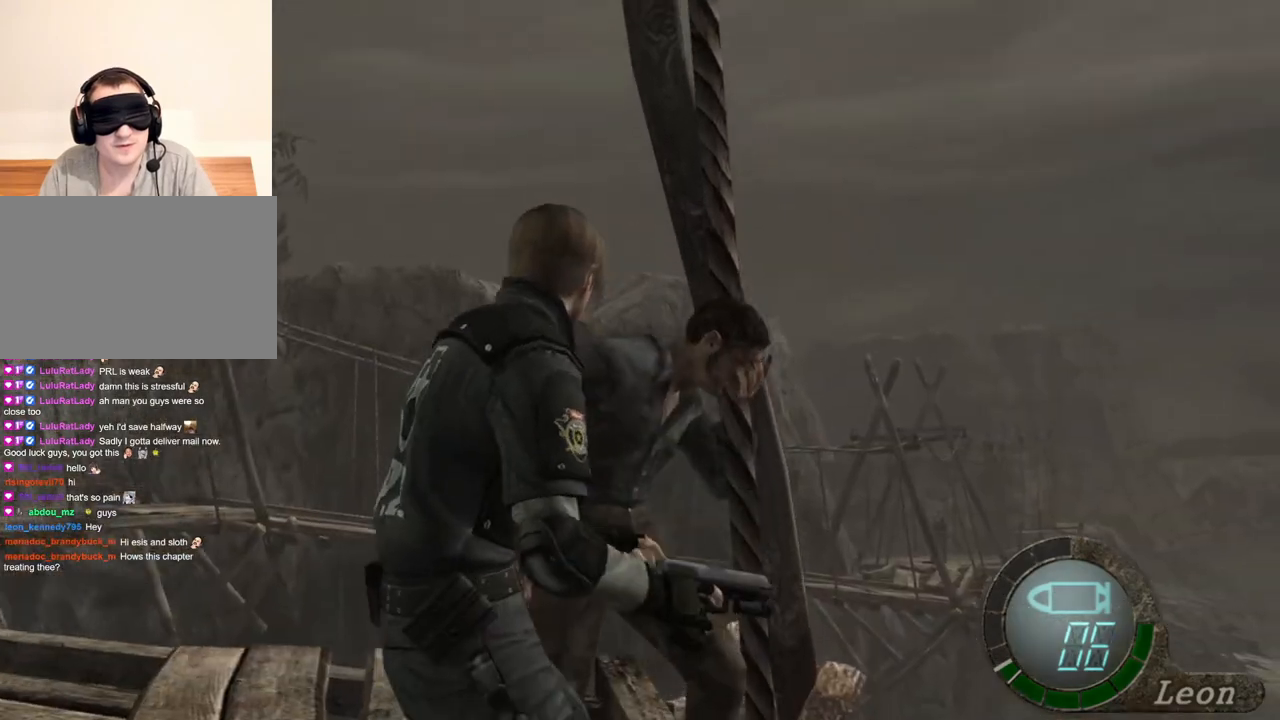
{"keys": ["e", "s"], "mouse": [], "events": [[50, "e", "up"], [83, "e", "down"], [183, "e", "up"], [217, "e", "down"], [283, "w", "up"], [317, "s", "down"], [317, "shift", "up"]]}
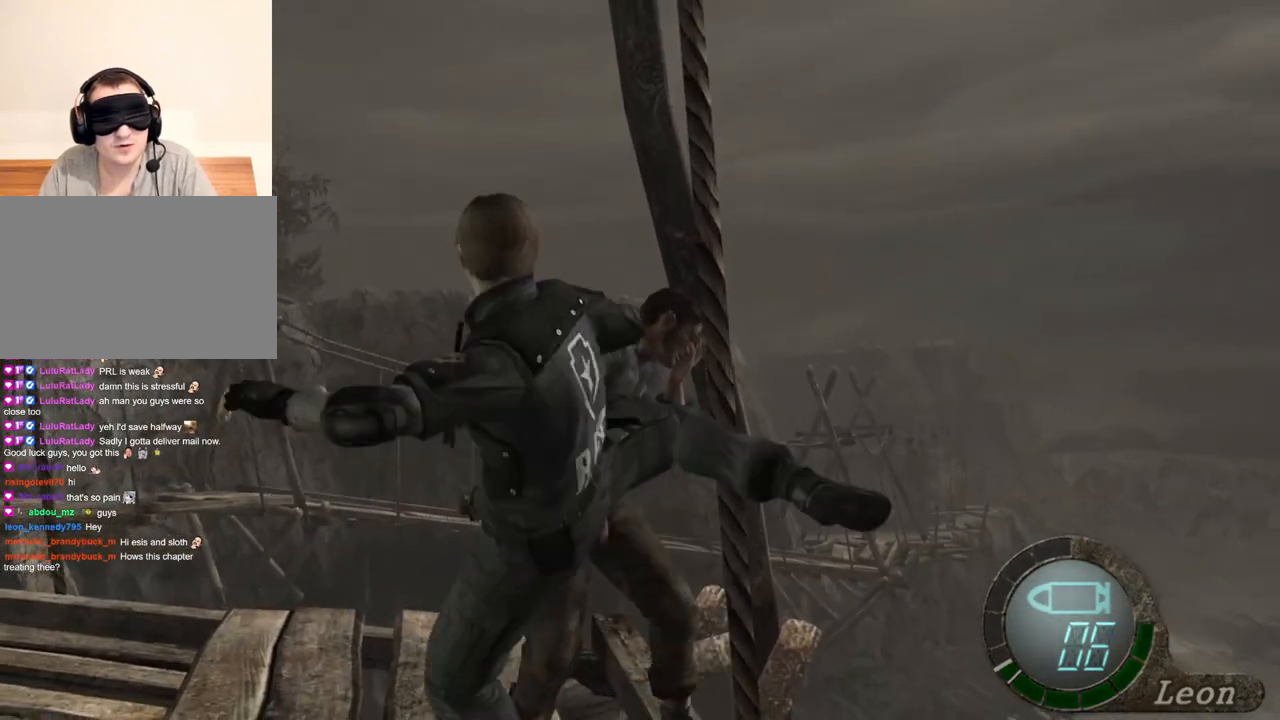
{"keys": [], "mouse": [], "events": [[17, "e", "up"], [50, "e", "down"], [250, "e", "up"], [383, "s", "up"]]}
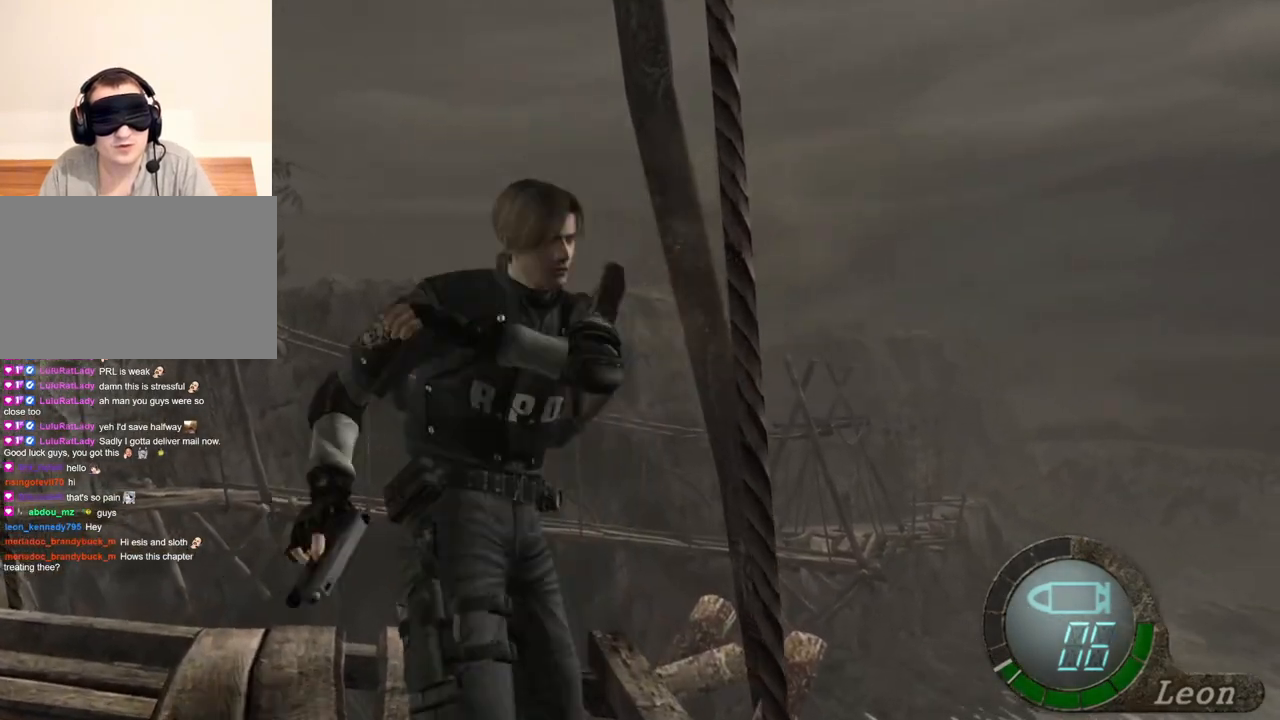
{"keys": [], "mouse": [], "events": []}
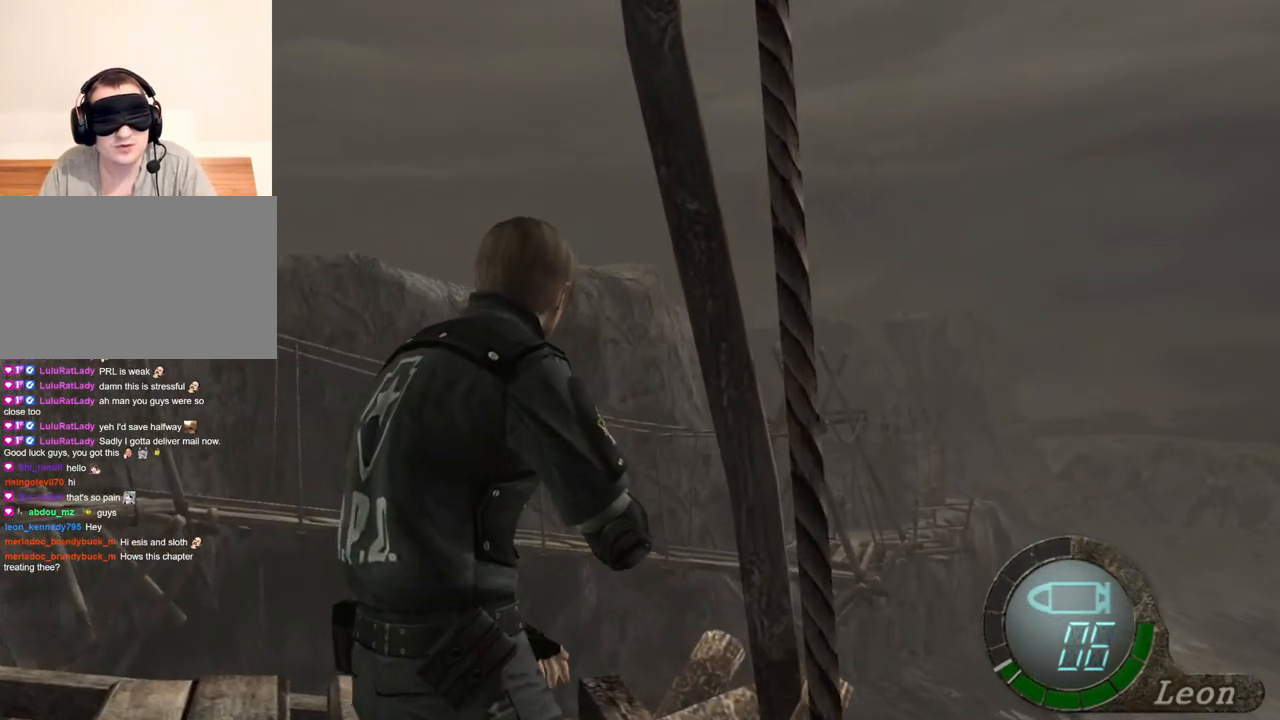
{"keys": [], "mouse": [], "events": []}
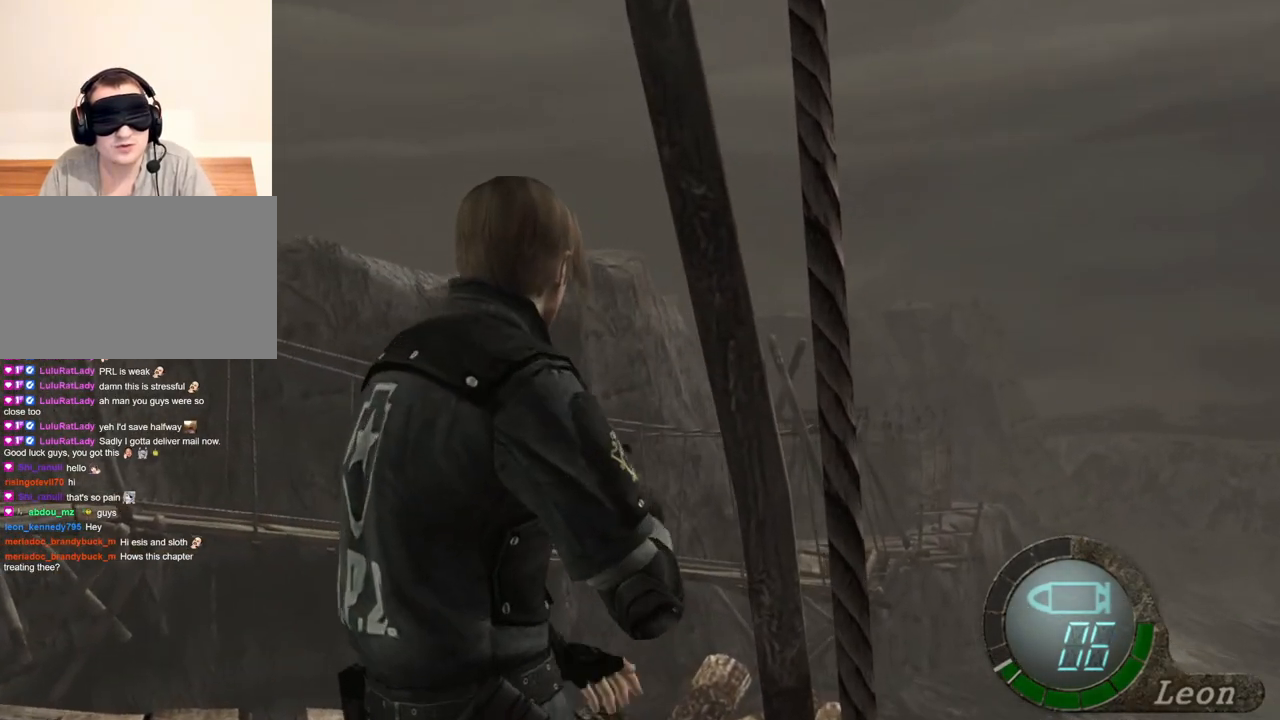
{"keys": [], "mouse": [], "events": []}
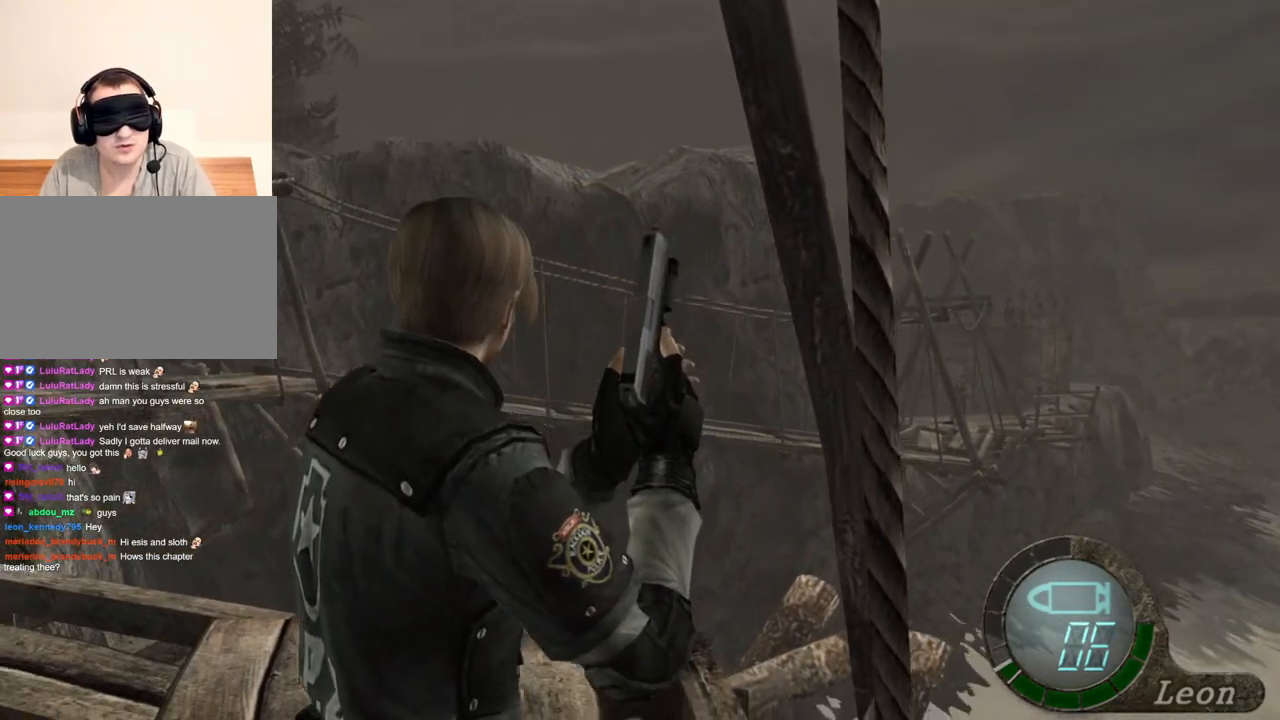
{"keys": [], "mouse": [], "events": []}
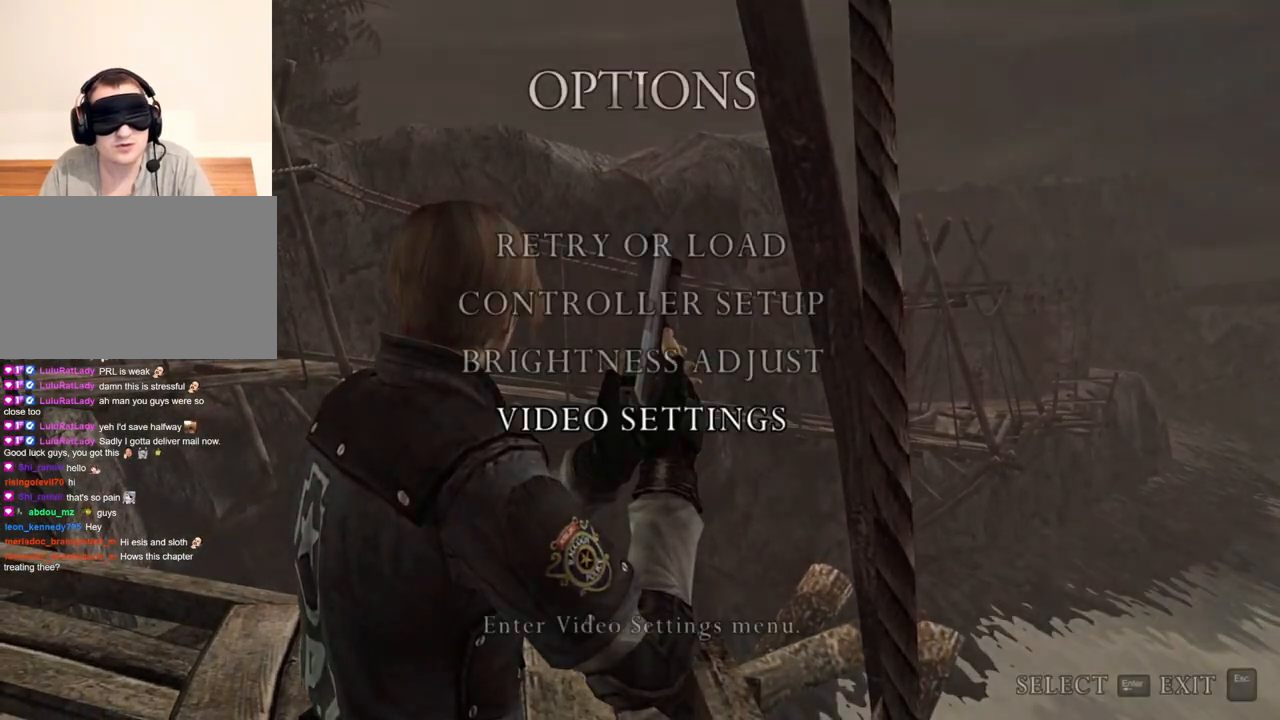
{"keys": ["s"], "mouse": [], "events": [[383, "s", "down"]]}
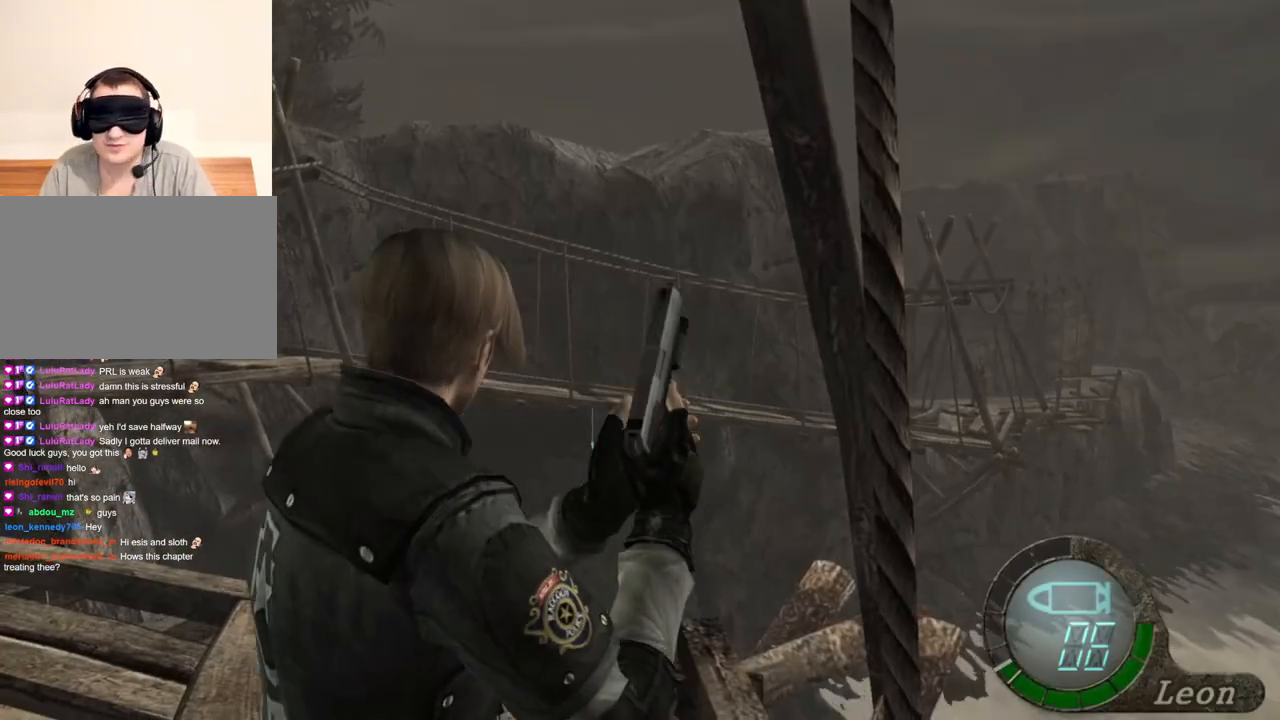
{"keys": ["e", "s"], "mouse": [], "events": [[183, "e", "down"], [350, "e", "up"], [483, "e", "down"]]}
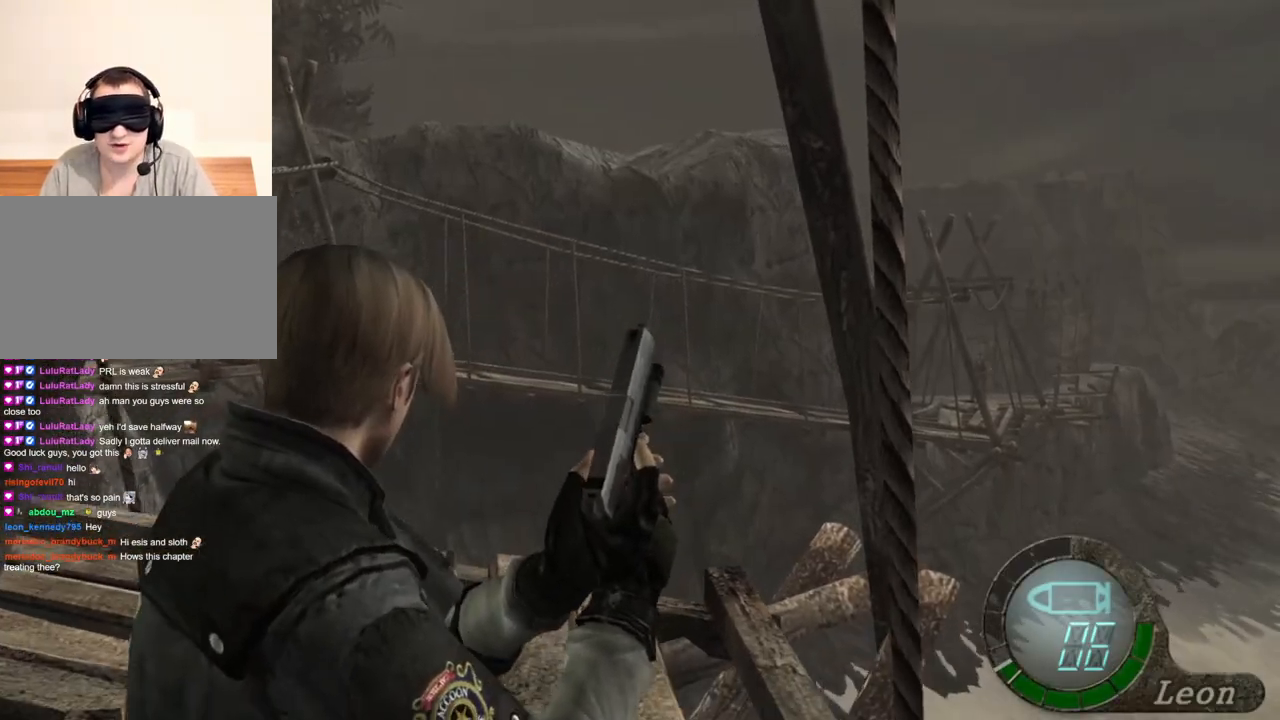
{"keys": ["e", "s"], "mouse": [], "events": [[83, "e", "up"], [117, "e", "down"], [217, "e", "up"], [250, "e", "down"]]}
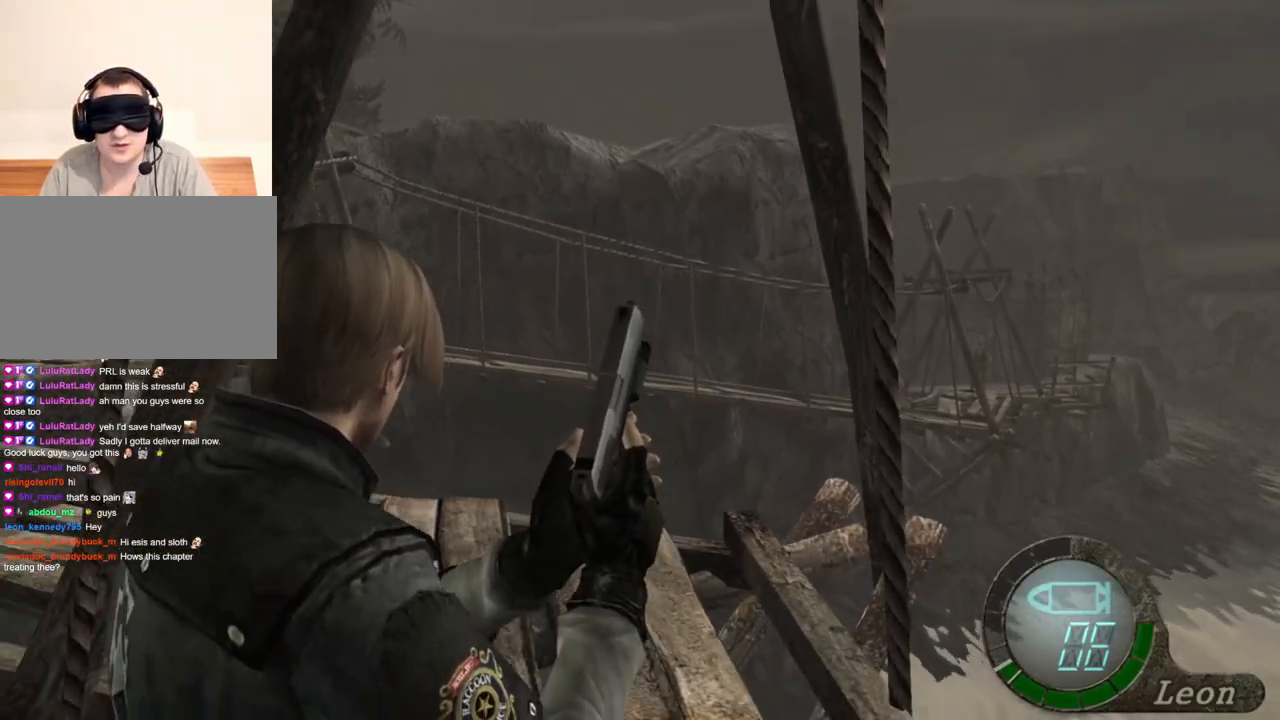
{"keys": ["e", "s"], "mouse": [], "events": [[83, "e", "up"], [150, "e", "down"], [217, "e", "up"], [283, "e", "down"], [350, "e", "up"], [417, "e", "down"]]}
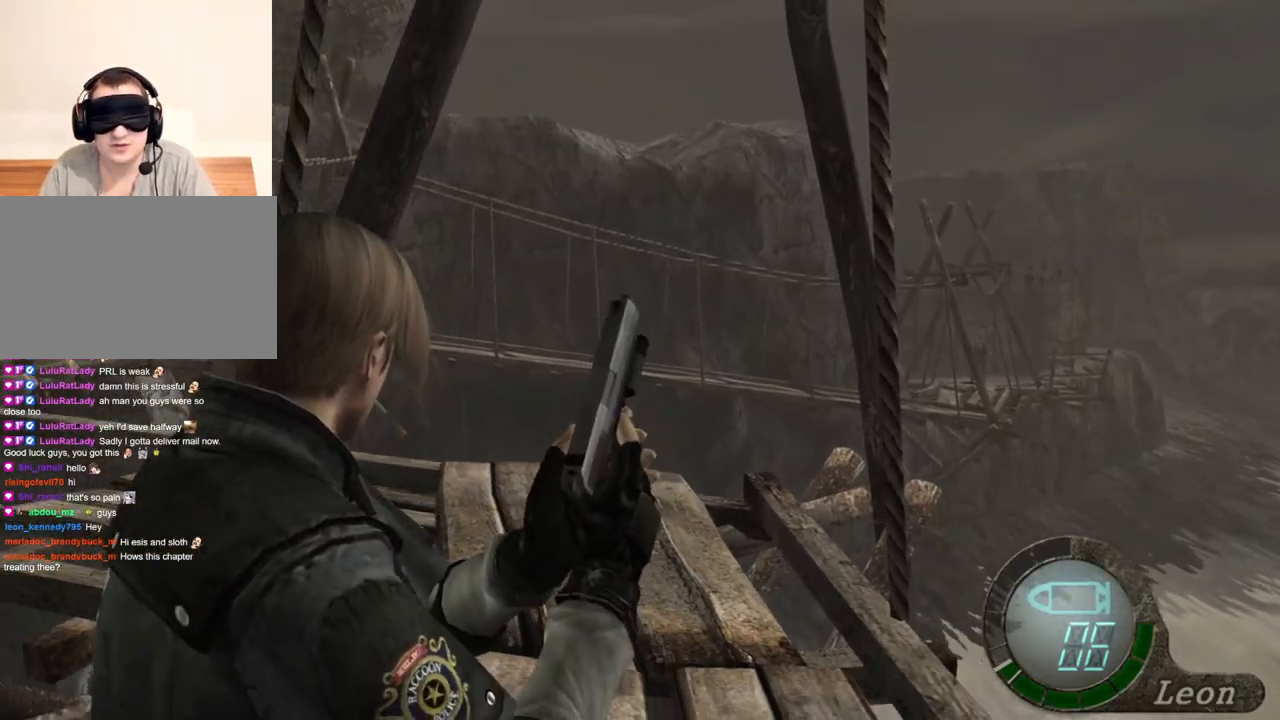
{"keys": ["e", "s"], "mouse": [], "events": [[17, "e", "up"], [83, "e", "down"], [150, "e", "up"], [183, "e", "down"], [283, "e", "up"], [350, "e", "down"], [417, "e", "up"], [483, "e", "down"]]}
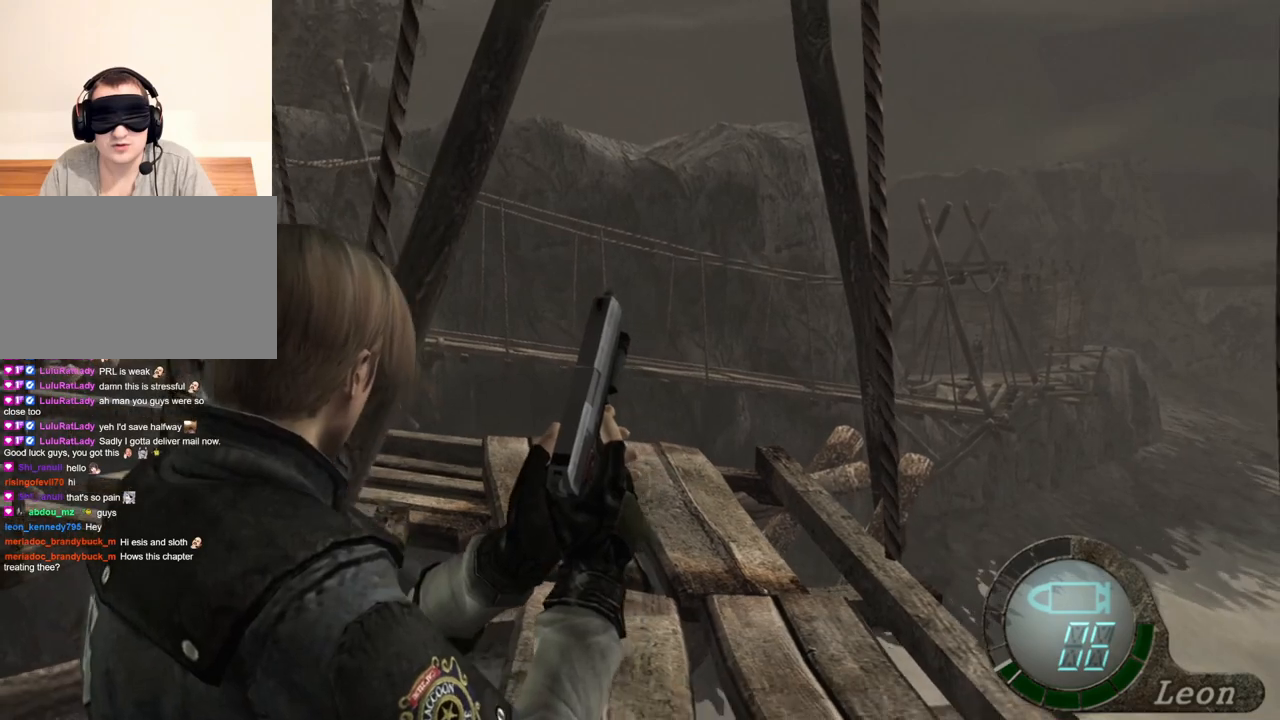
{"keys": [], "mouse": [], "events": [[50, "e", "up"], [117, "e", "down"], [217, "e", "up"], [250, "e", "down"], [350, "e", "up"], [483, "s", "up"]]}
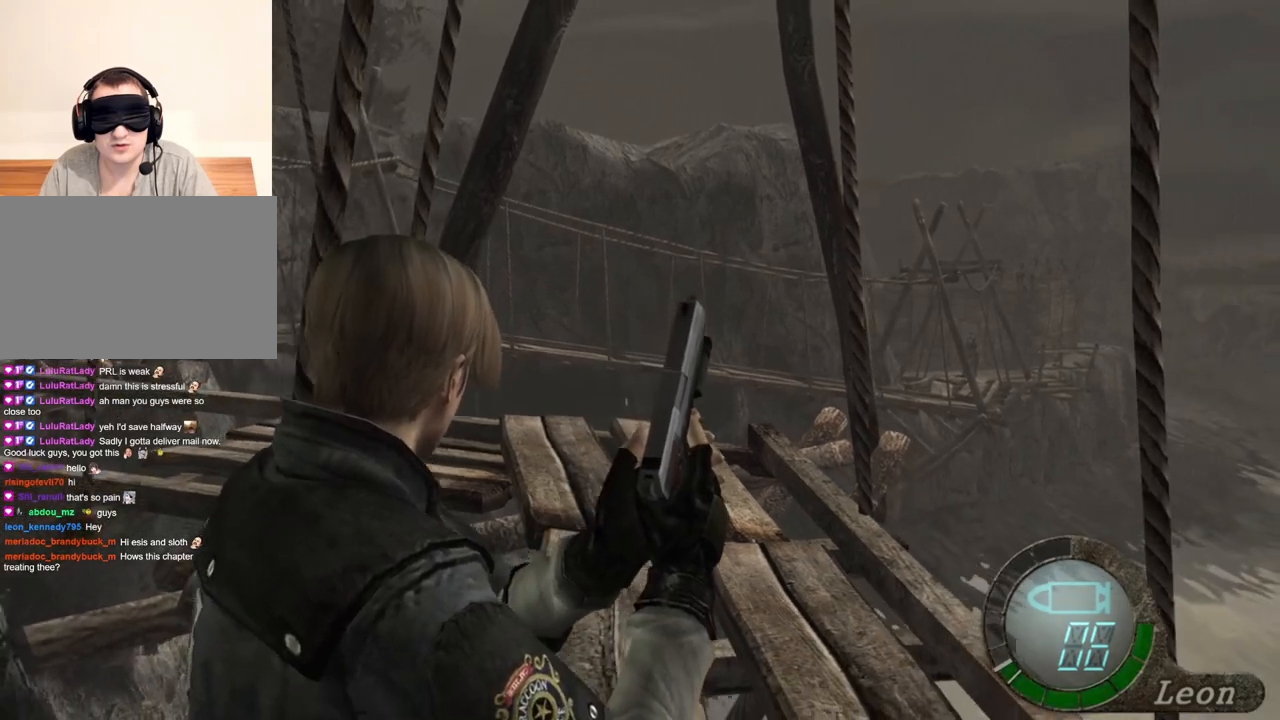
{"keys": ["a", "e"], "mouse": [], "events": [[50, "a", "down"], [483, "e", "down"]]}
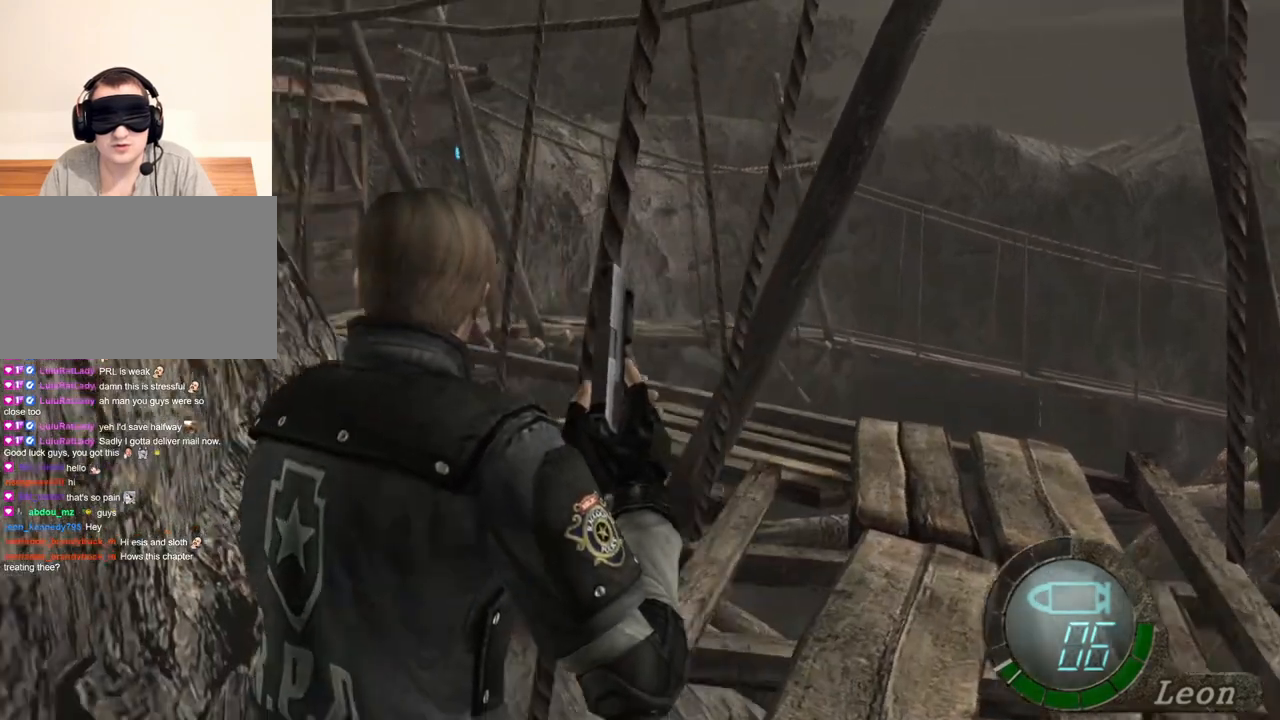
{"keys": ["shift", "w"], "mouse": [], "events": [[117, "a", "up"], [117, "e", "up"], [117, "w", "down"], [183, "e", "down"], [250, "shift", "down"], [350, "e", "up"], [383, "e", "down"], [483, "e", "up"]]}
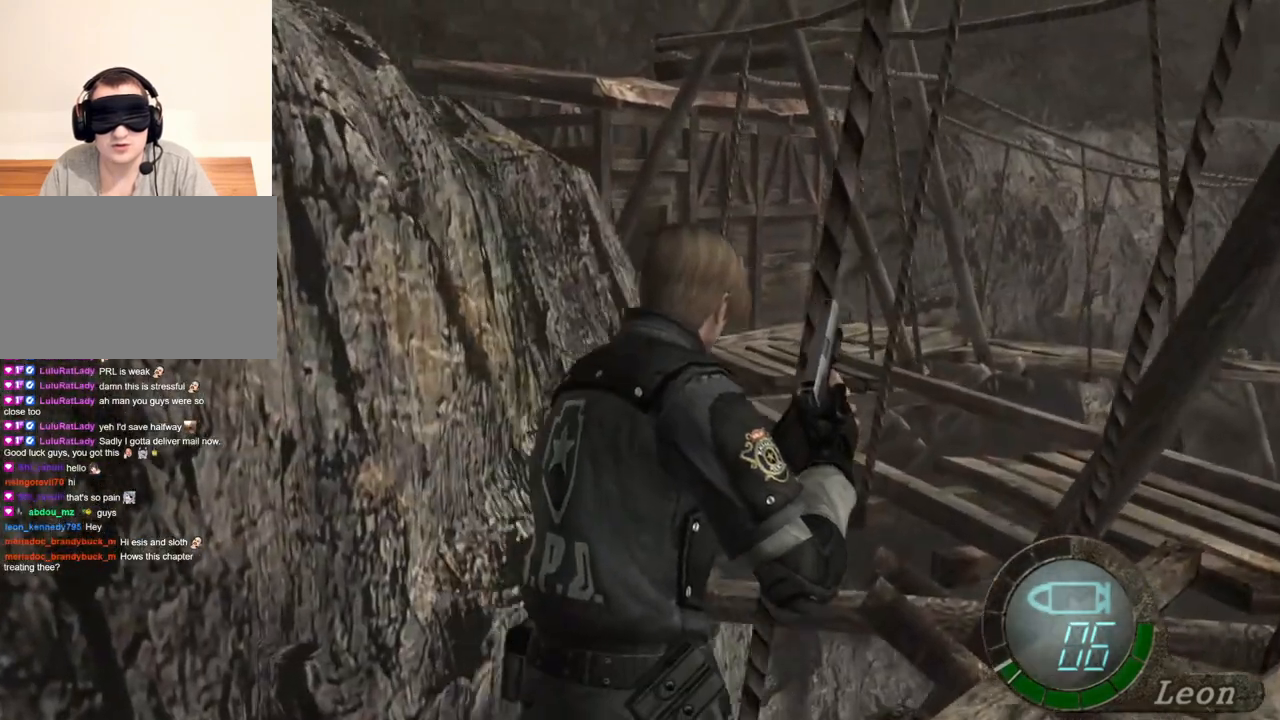
{"keys": ["r"], "mouse": ["right"], "events": [[17, "e", "down"], [217, "e", "up"], [250, "shift", "up"], [250, "w", "up"], [317, "mouse_right", "down"], [350, "r", "down"], [450, "r", "up"], [483, "r", "down"]]}
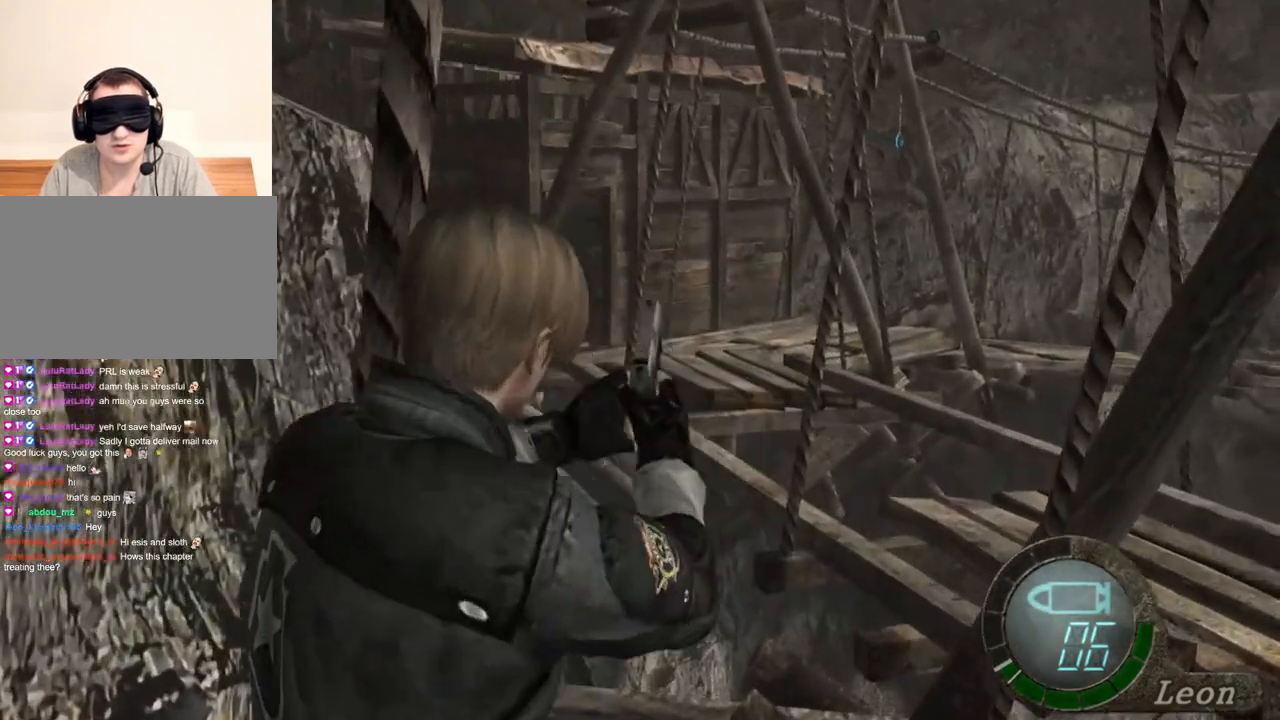
{"keys": [], "mouse": ["right"], "events": [[83, "r", "up"], [150, "r", "down"], [217, "r", "up"]]}
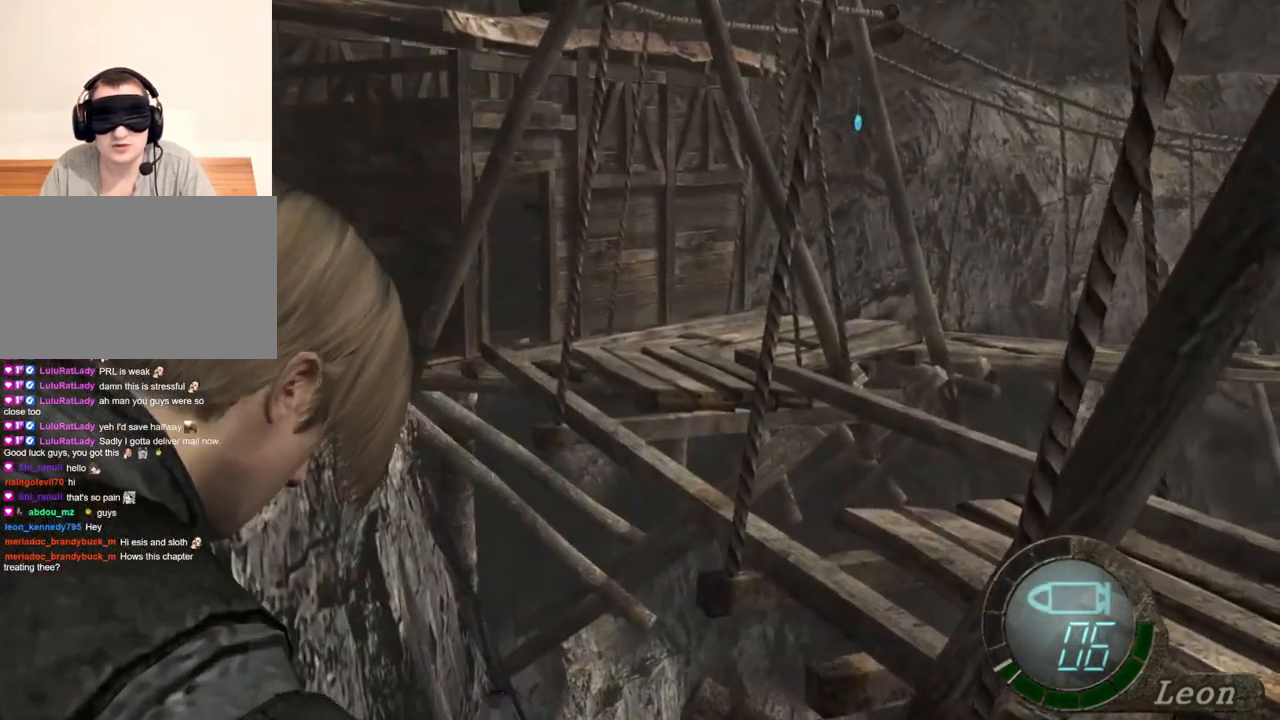
{"keys": [], "mouse": [], "events": [[17, "mouse_right", "up"]]}
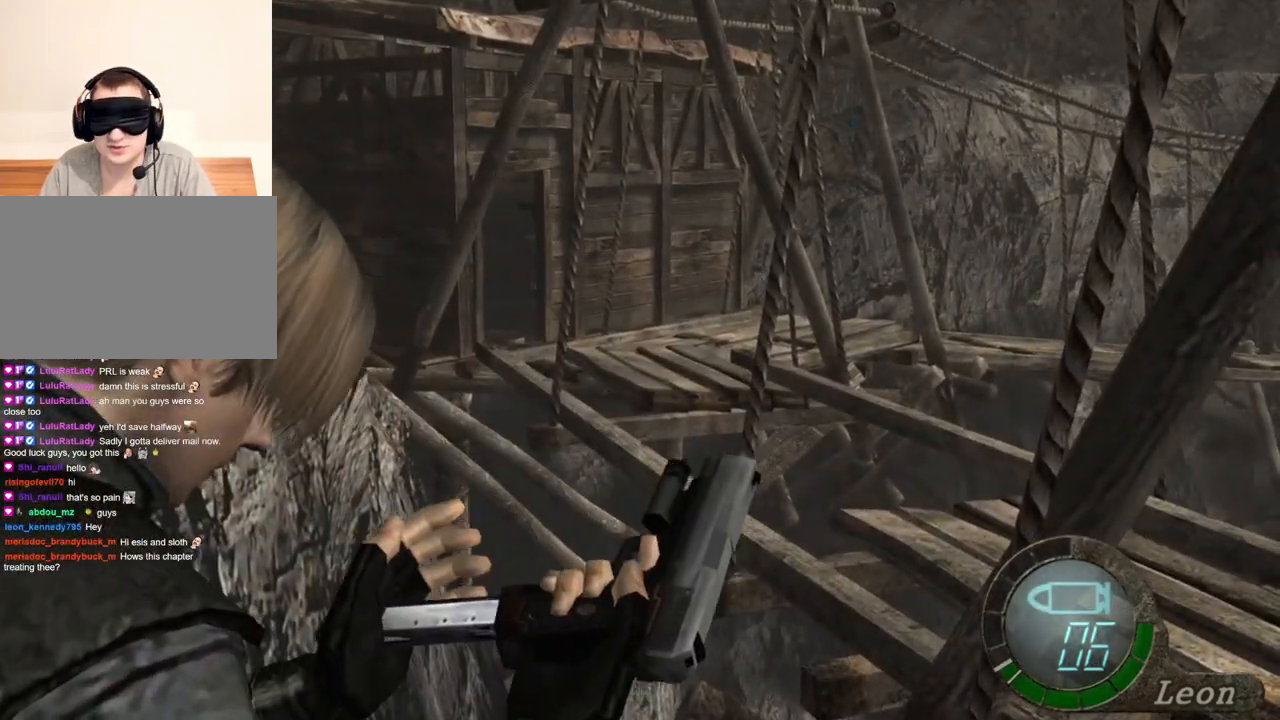
{"keys": [], "mouse": [], "events": []}
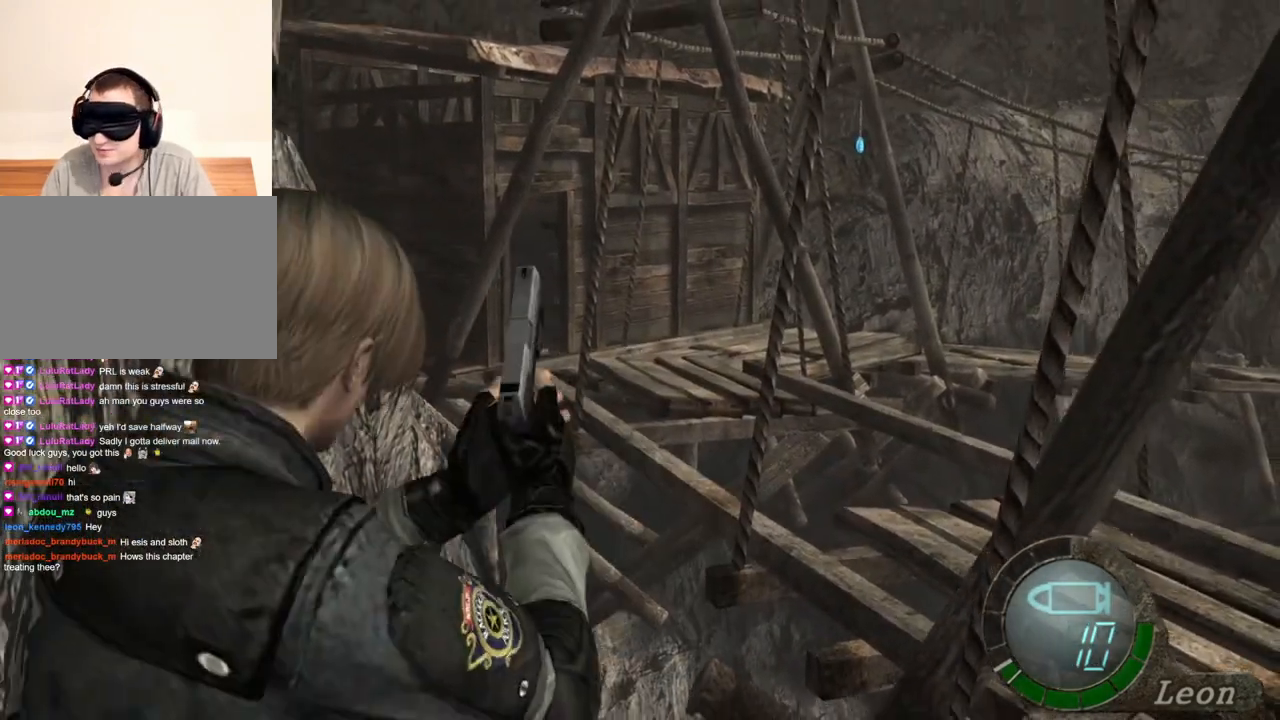
{"keys": [], "mouse": [], "events": []}
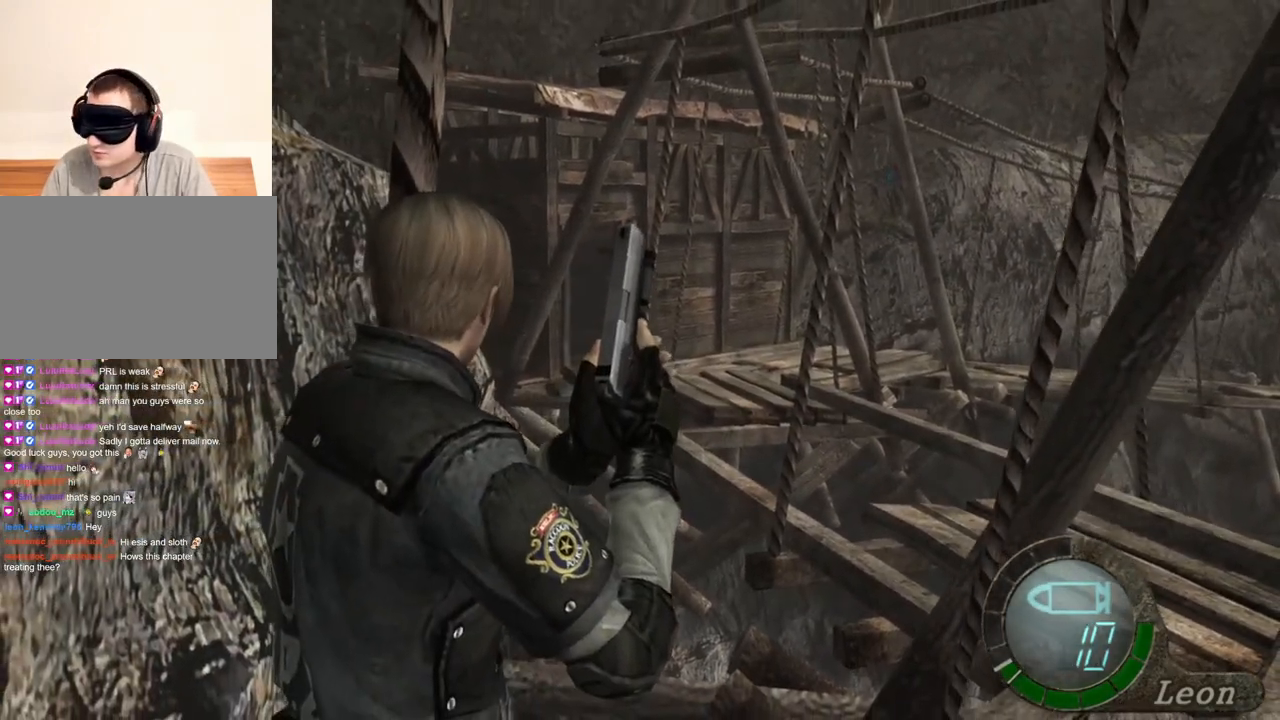
{"keys": [], "mouse": [], "events": []}